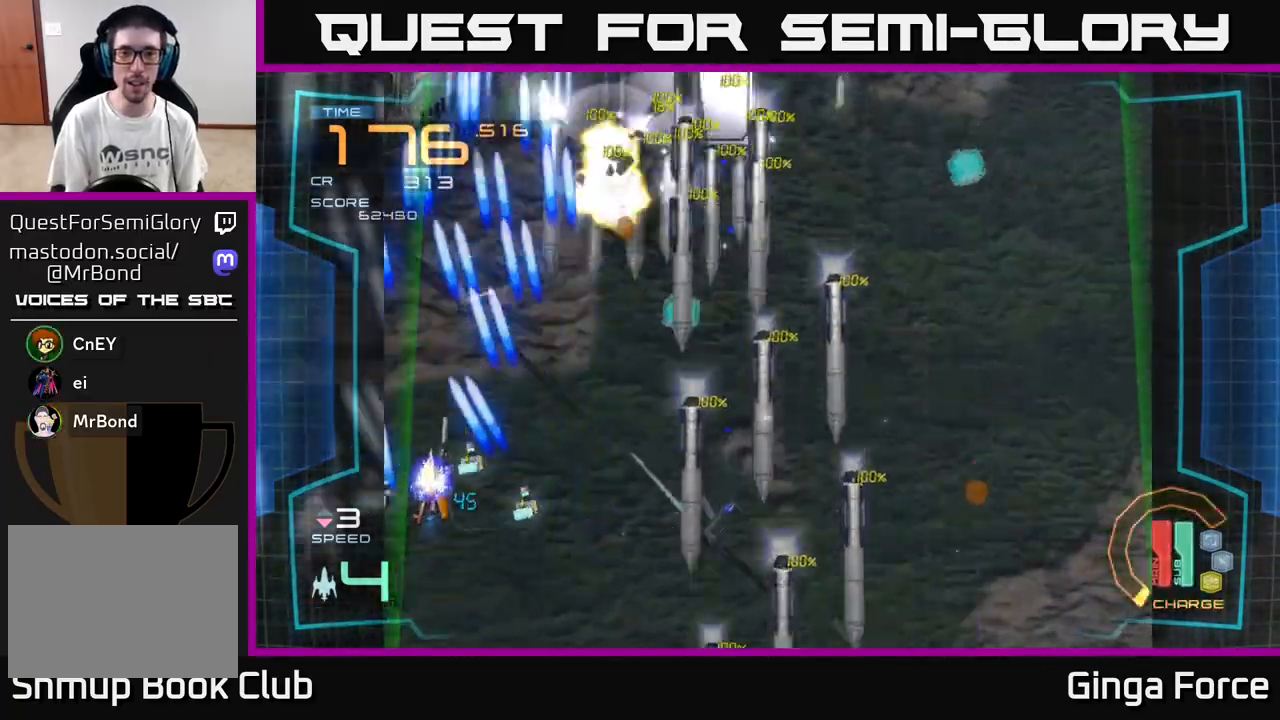
Gameplay with a controller (Xbox layout); each line is a JSON object with the inputs held at the frame after it. "events" lists button and stick changes between this image and that frame as [ms after this image, input, new state], when the widget could be followed in between. Not read: right_stick.
{"buttons": ["A", "X", "R2"], "left_stick": "down-left", "events": [[500, "left_stick", "down-left"]]}
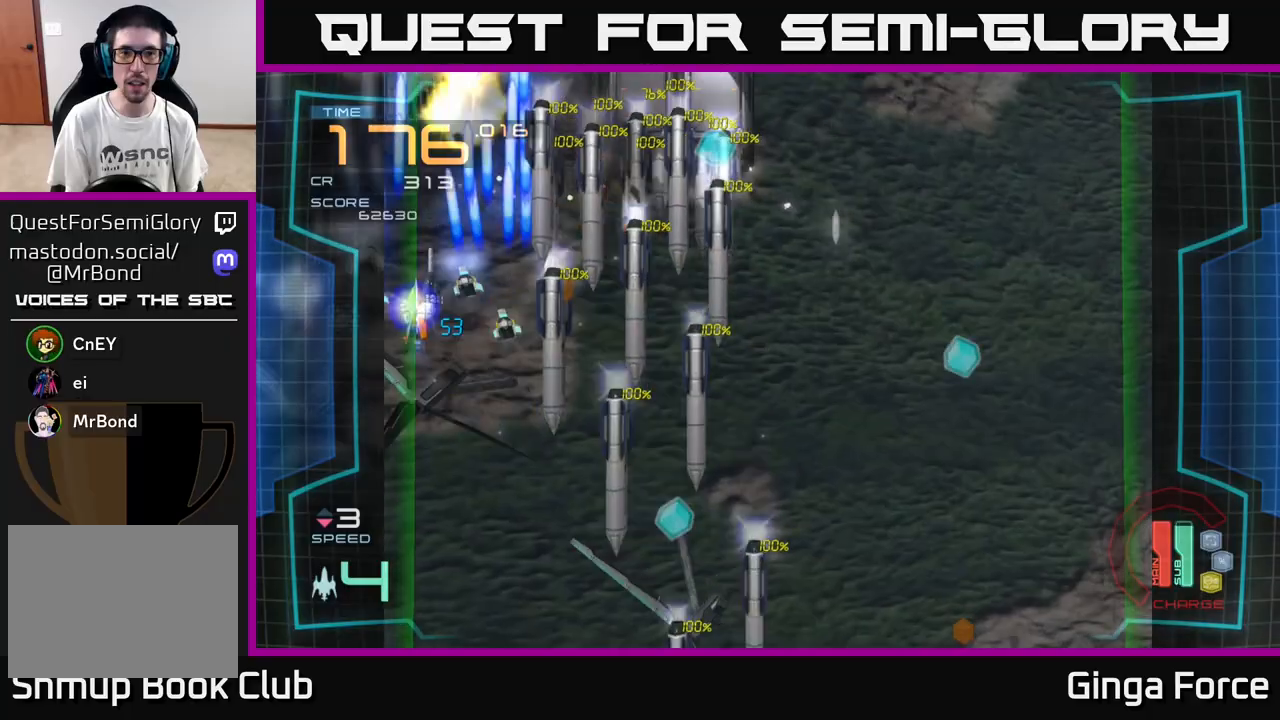
{"buttons": ["A", "X", "R2"], "left_stick": "center", "events": [[83, "left_stick", "down"], [233, "left_stick", "left"], [383, "left_stick", "center"]]}
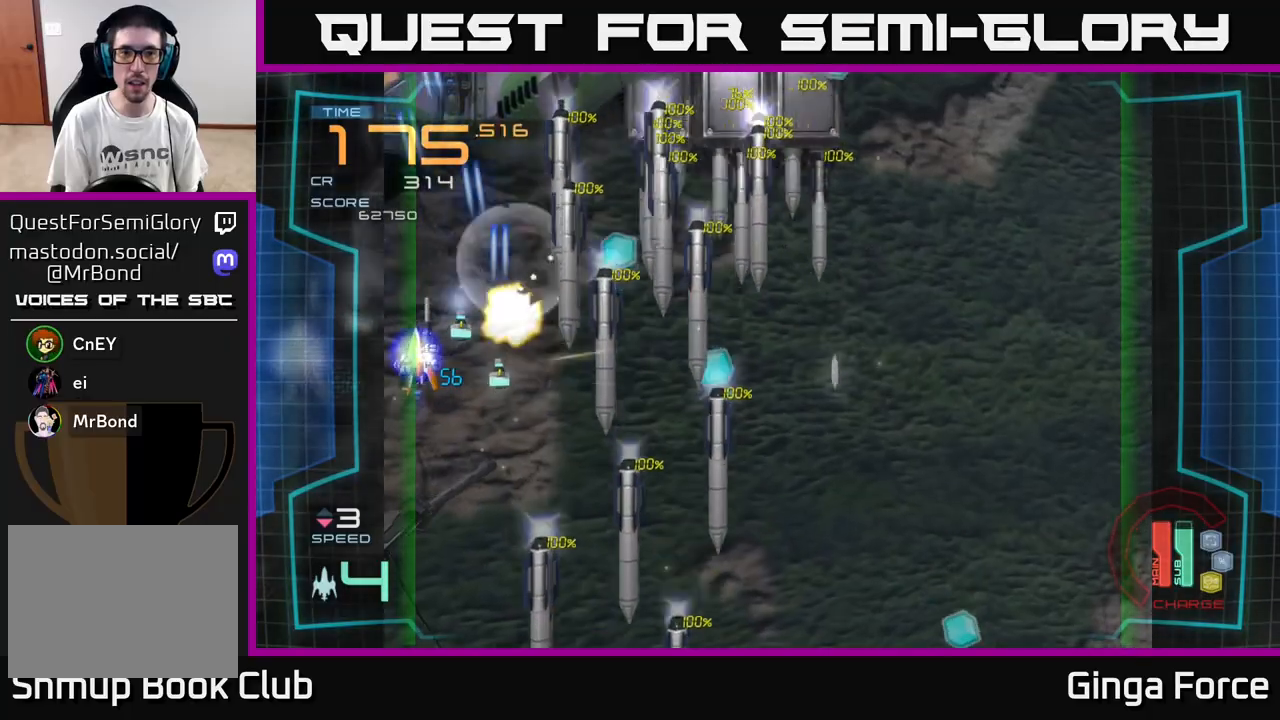
{"buttons": ["A", "X", "R2"], "left_stick": "right", "events": [[367, "left_stick", "right"]]}
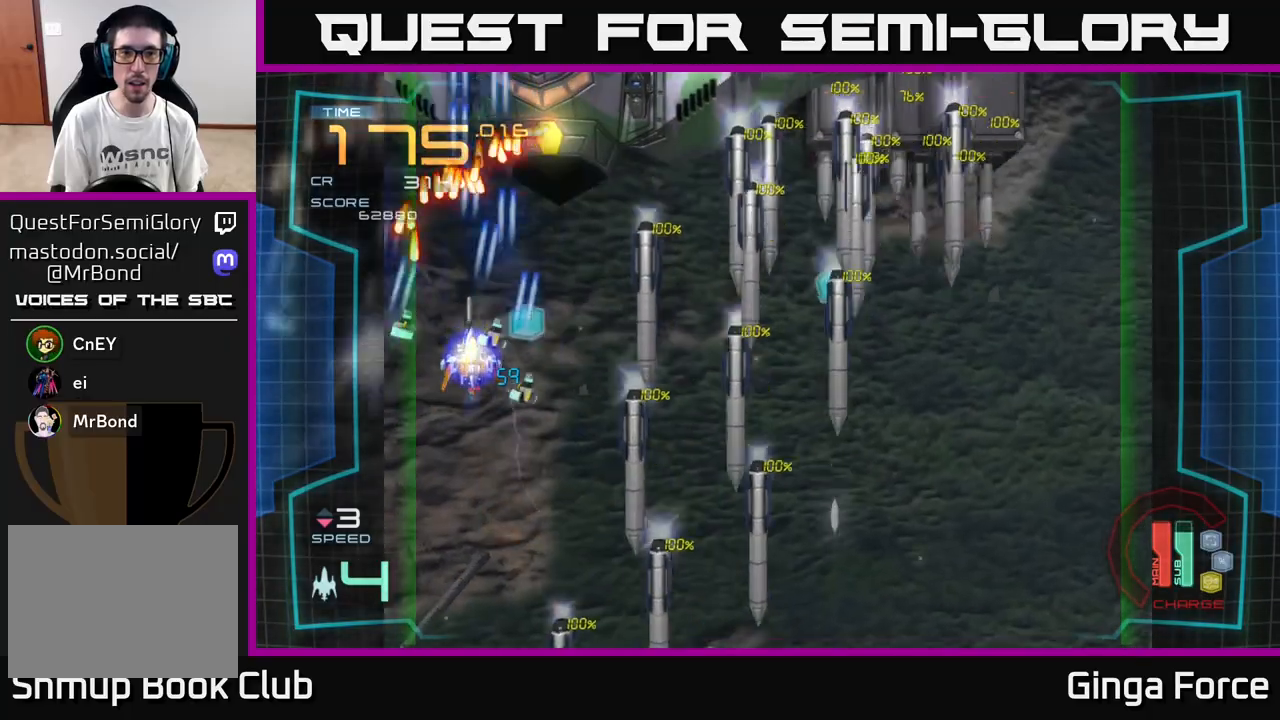
{"buttons": ["A", "X", "R2"], "left_stick": "down-right", "events": [[67, "left_stick", "up"], [150, "left_stick", "up-right"], [317, "left_stick", "right"], [417, "left_stick", "down-right"]]}
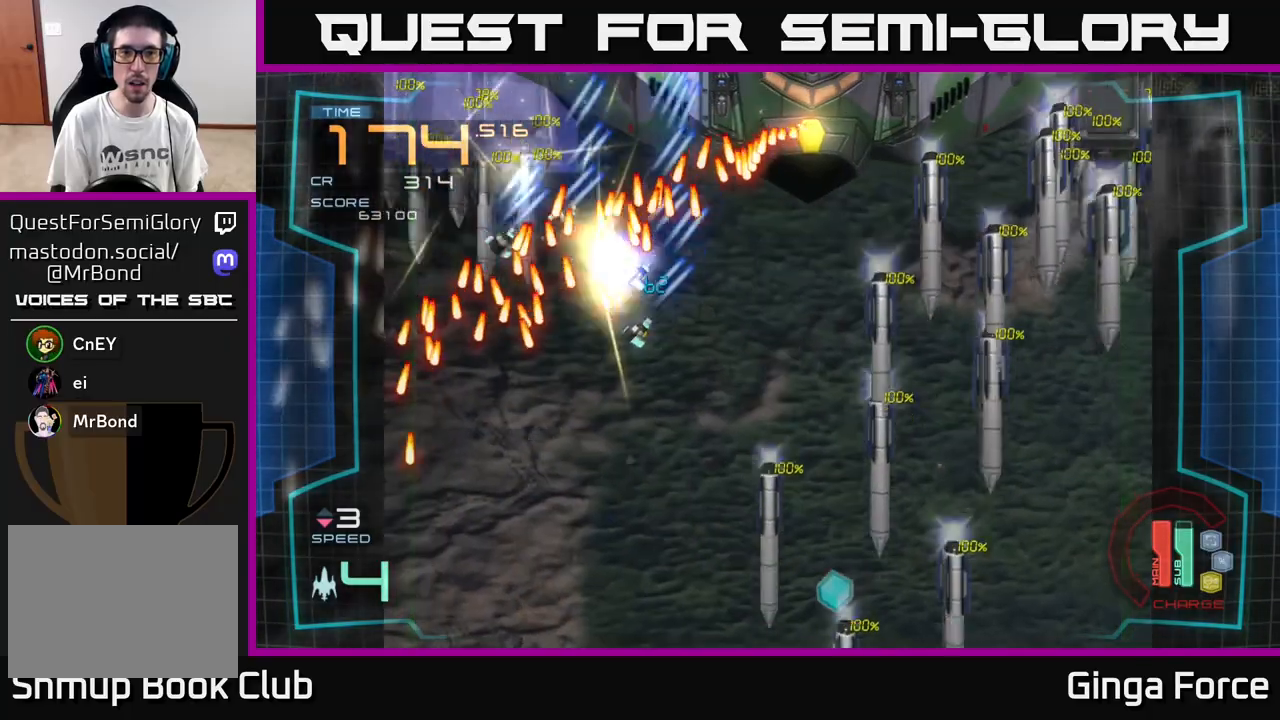
{"buttons": ["A", "X"], "left_stick": "right", "events": [[83, "left_stick", "right"], [283, "left_stick", "down-right"], [450, "X", "up"], [467, "R2", "up"], [500, "X", "down"], [500, "left_stick", "right"]]}
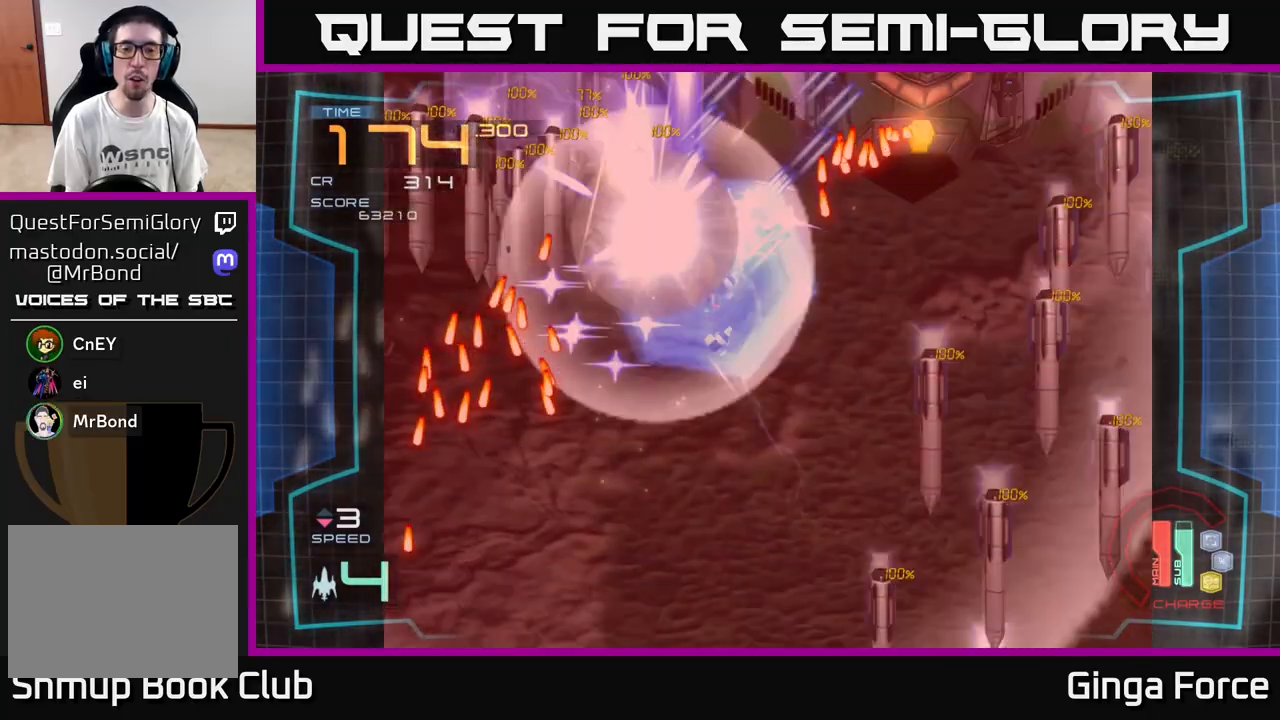
{"buttons": ["A"], "left_stick": "down-right", "events": [[167, "X", "up"], [467, "left_stick", "down-right"]]}
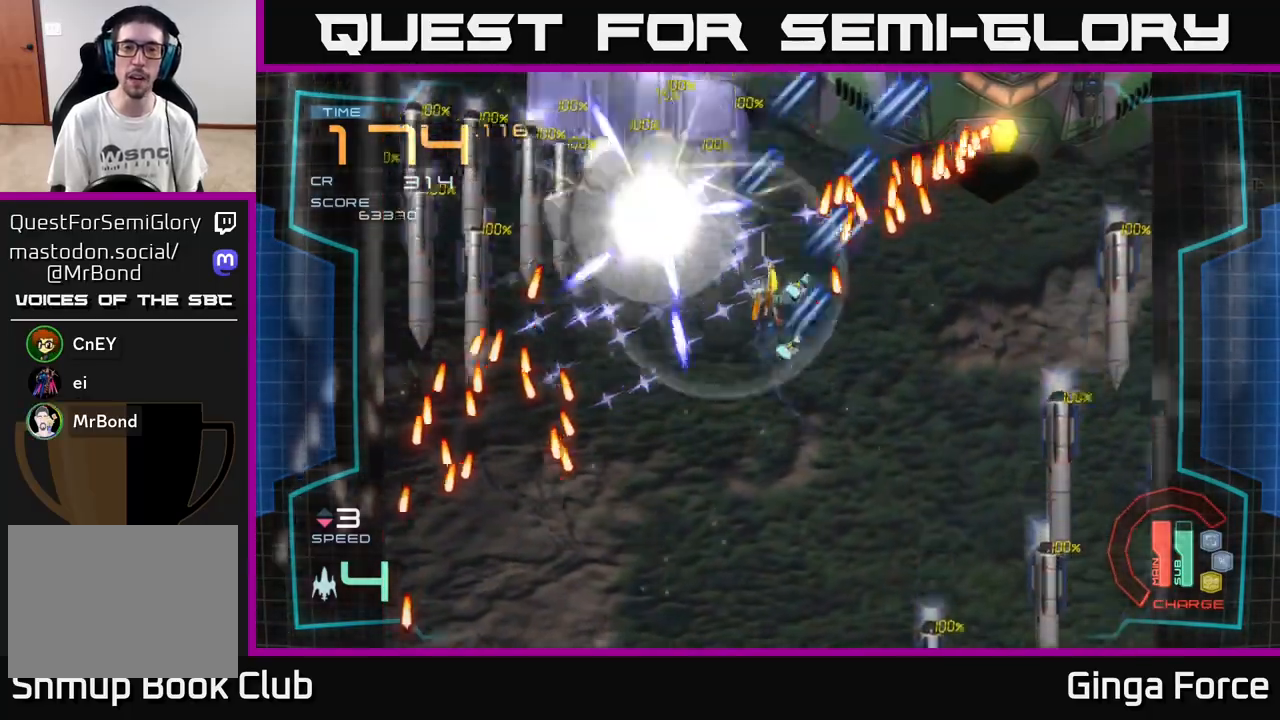
{"buttons": ["A", "X"], "left_stick": "down-right", "events": [[17, "left_stick", "down"], [433, "X", "down"], [467, "left_stick", "down-right"]]}
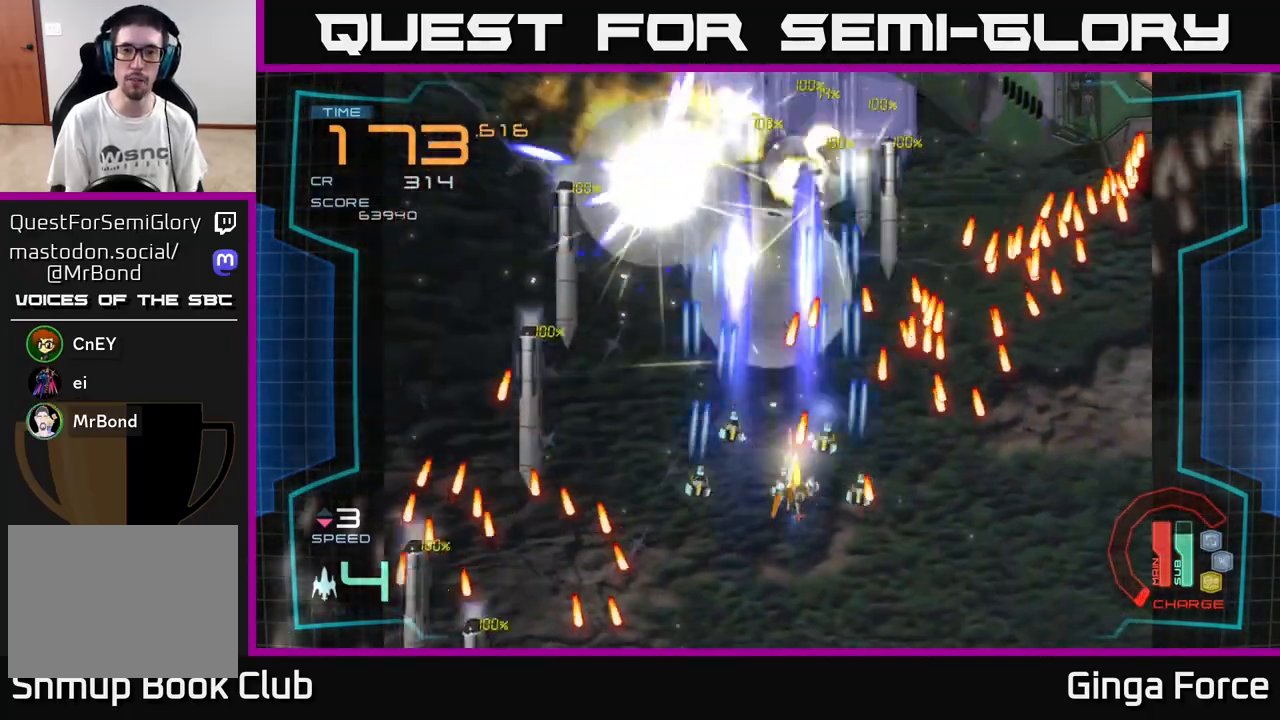
{"buttons": ["A", "X"], "left_stick": "up-left", "events": [[17, "left_stick", "right"], [117, "left_stick", "up"], [300, "left_stick", "up-right"], [467, "left_stick", "up-left"]]}
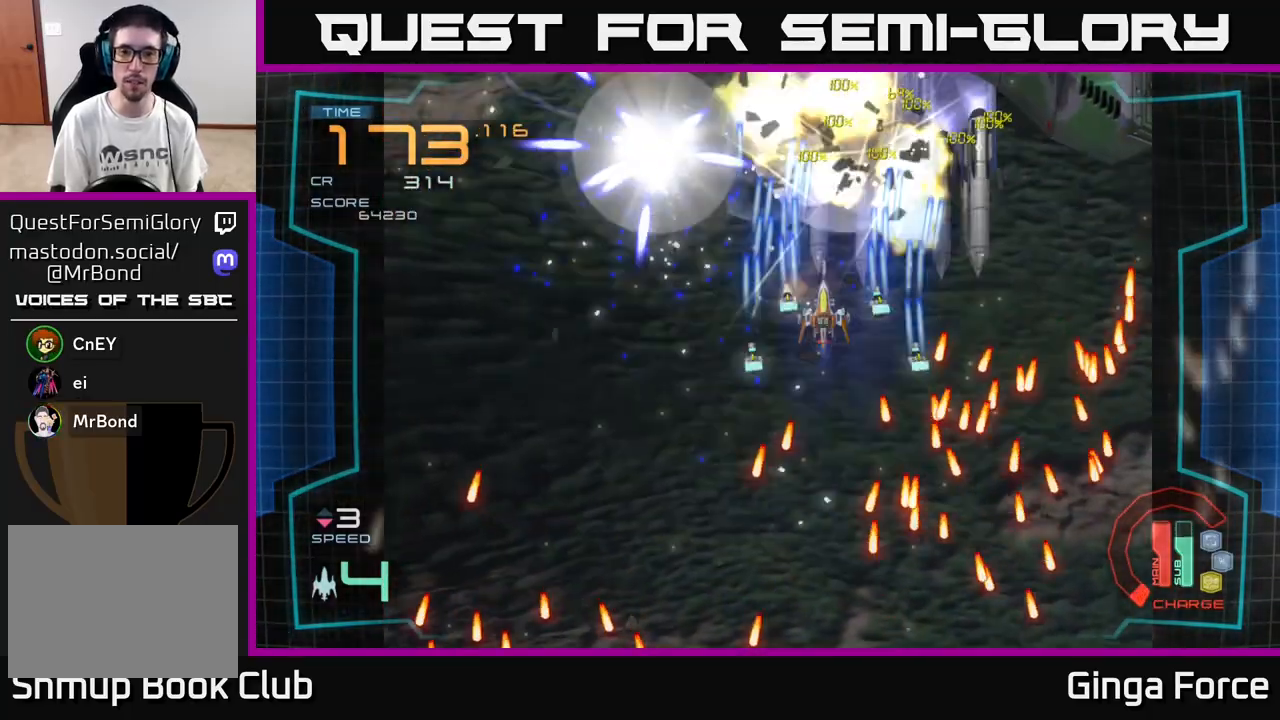
{"buttons": ["A", "X"], "left_stick": "down", "events": [[50, "left_stick", "down"], [183, "left_stick", "center"], [383, "left_stick", "down"]]}
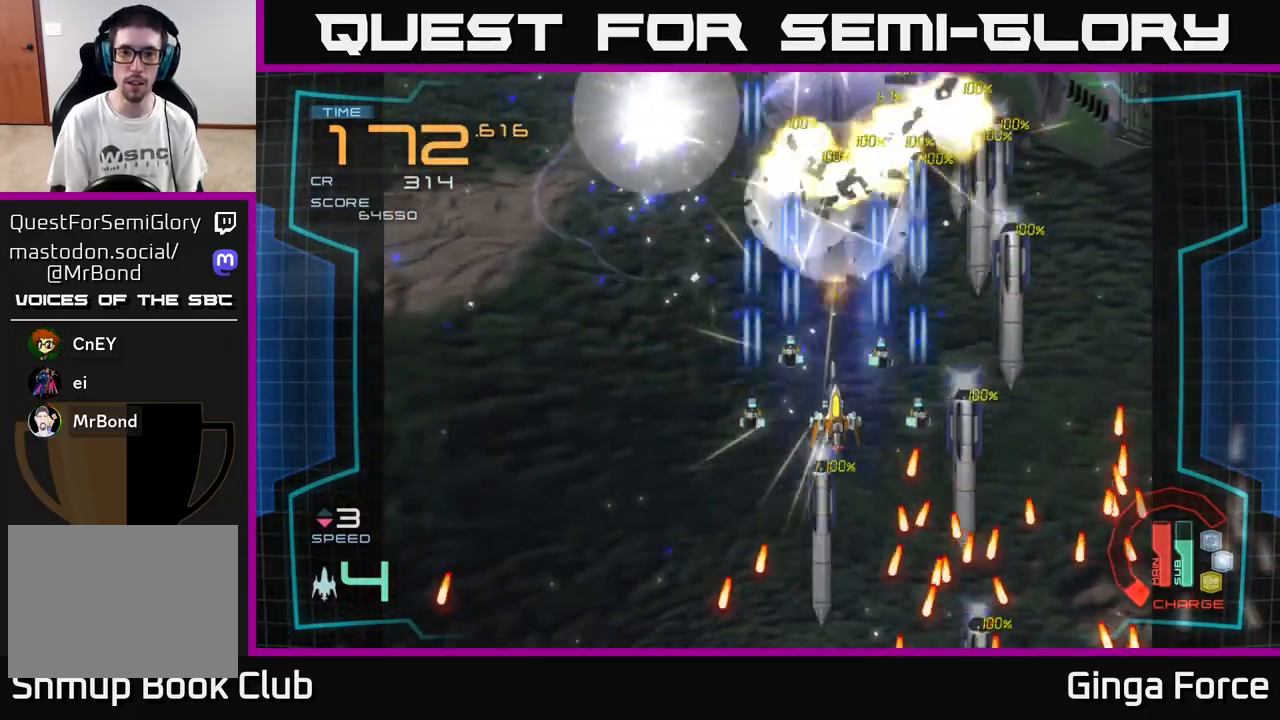
{"buttons": ["A", "X"], "left_stick": "up-left", "events": [[150, "left_stick", "down-left"], [400, "left_stick", "down-right"], [483, "left_stick", "up-left"]]}
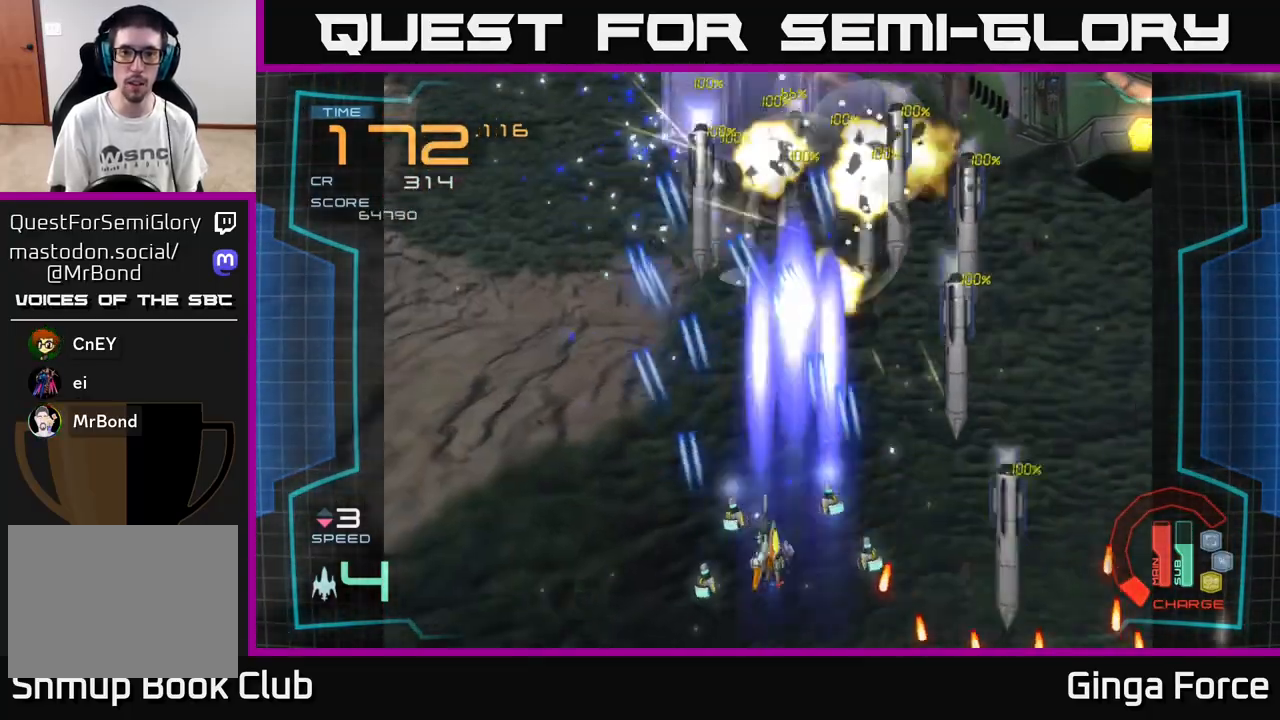
{"buttons": ["A", "X"], "left_stick": "up-left", "events": []}
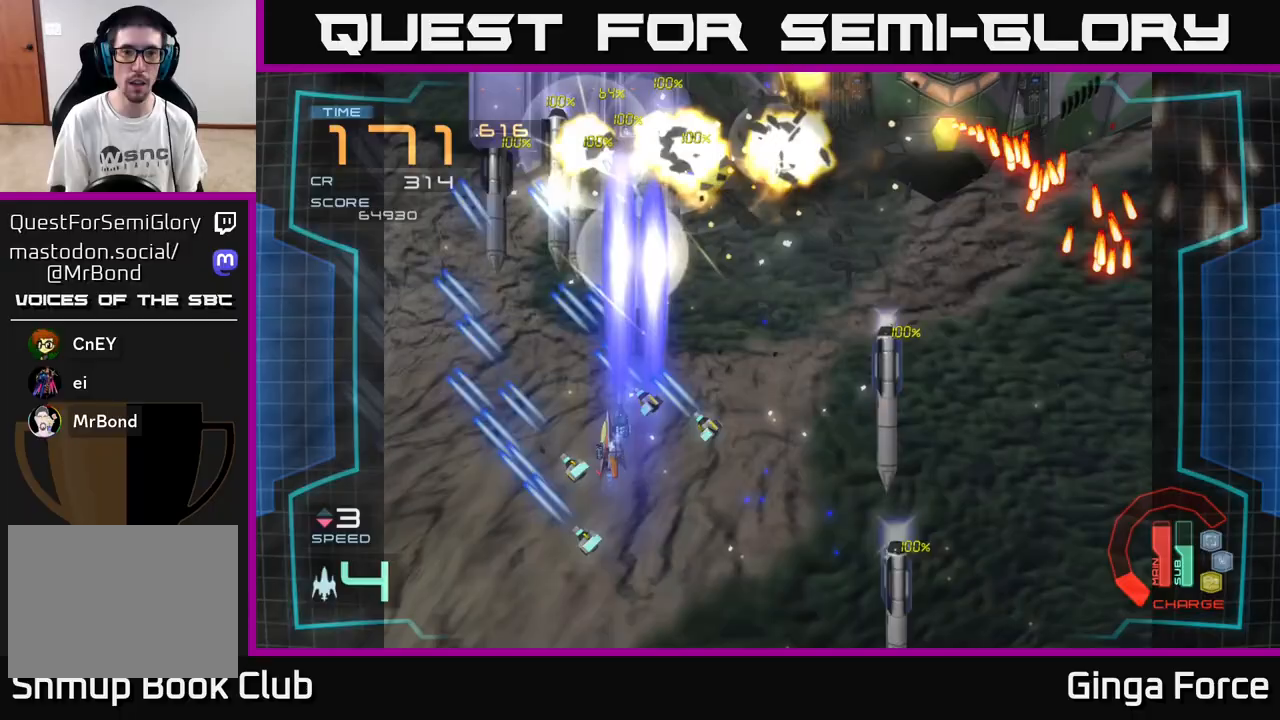
{"buttons": ["A", "X"], "left_stick": "down-left", "events": [[117, "left_stick", "left"], [233, "left_stick", "down-left"]]}
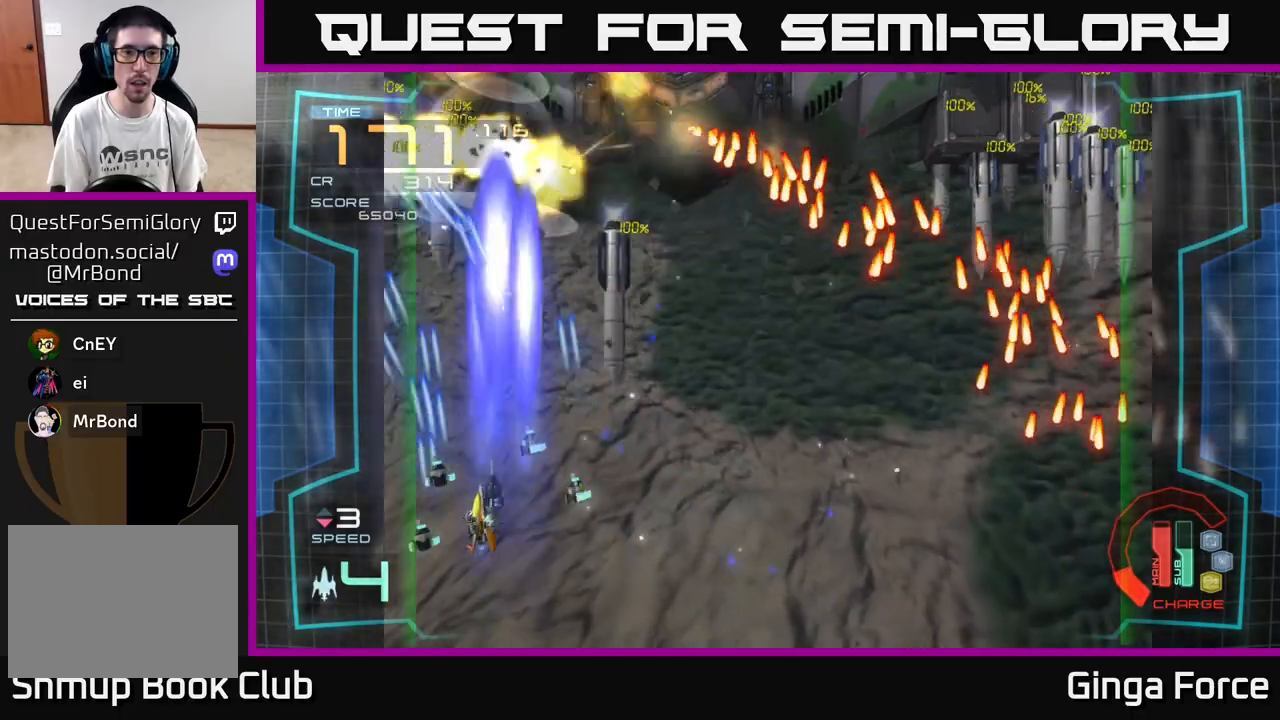
{"buttons": ["A", "X"], "left_stick": "left", "events": [[100, "left_stick", "right"], [283, "left_stick", "down"], [333, "left_stick", "down-left"], [450, "left_stick", "left"]]}
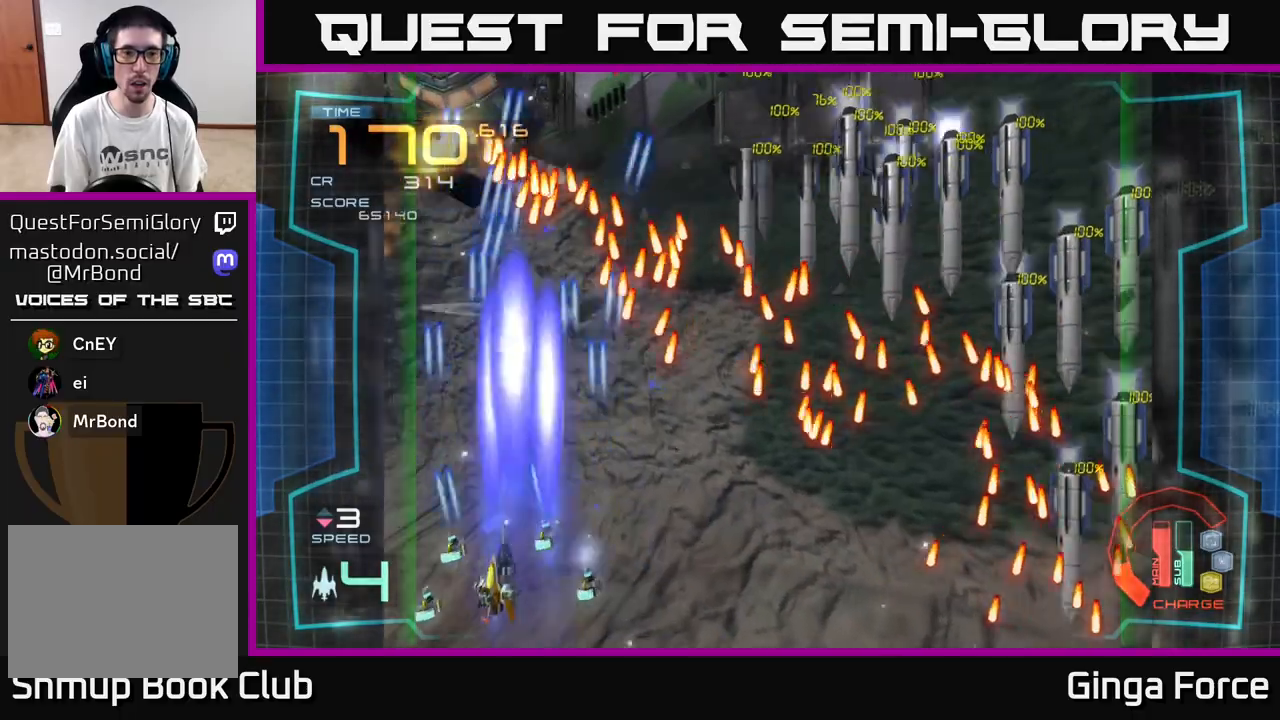
{"buttons": ["A", "R2"], "left_stick": "center", "events": [[50, "left_stick", "right"], [233, "R2", "down"], [250, "X", "up"], [267, "left_stick", "left"], [450, "left_stick", "center"]]}
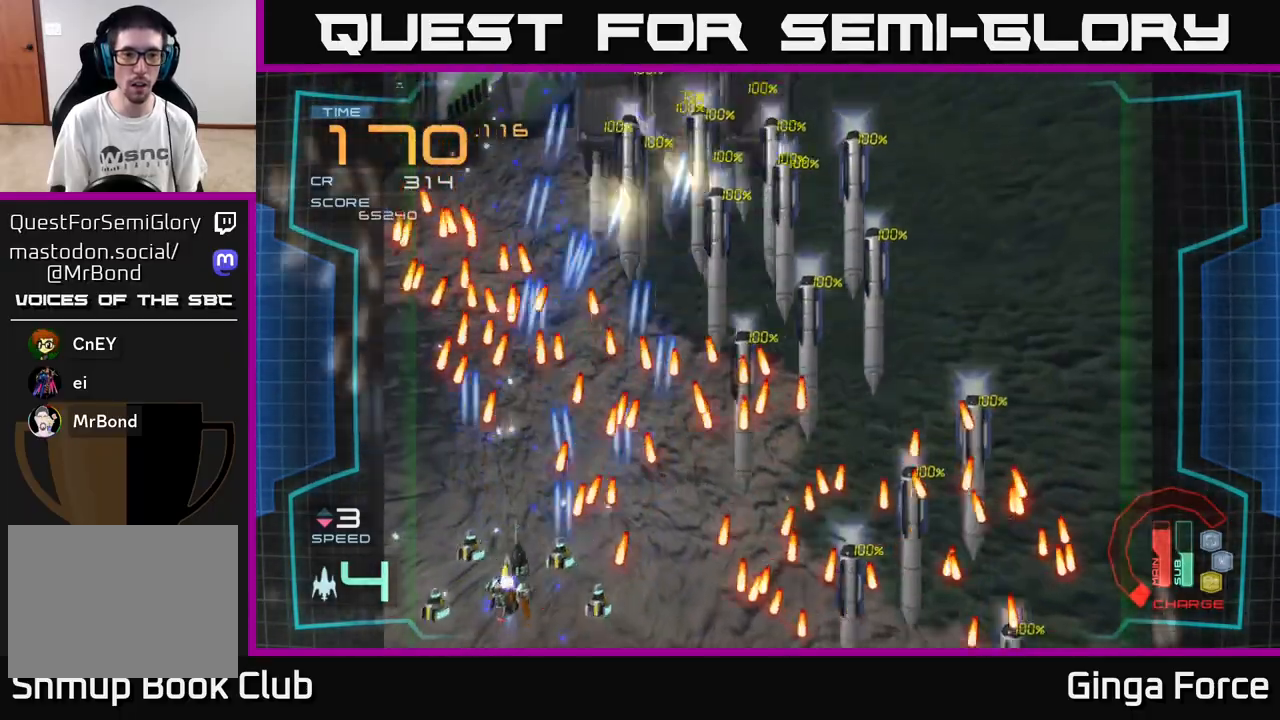
{"buttons": ["A", "X"], "left_stick": "down-right", "events": [[17, "R2", "up"], [133, "left_stick", "left"], [250, "left_stick", "up"], [283, "X", "down"], [350, "left_stick", "center"], [467, "left_stick", "down-right"]]}
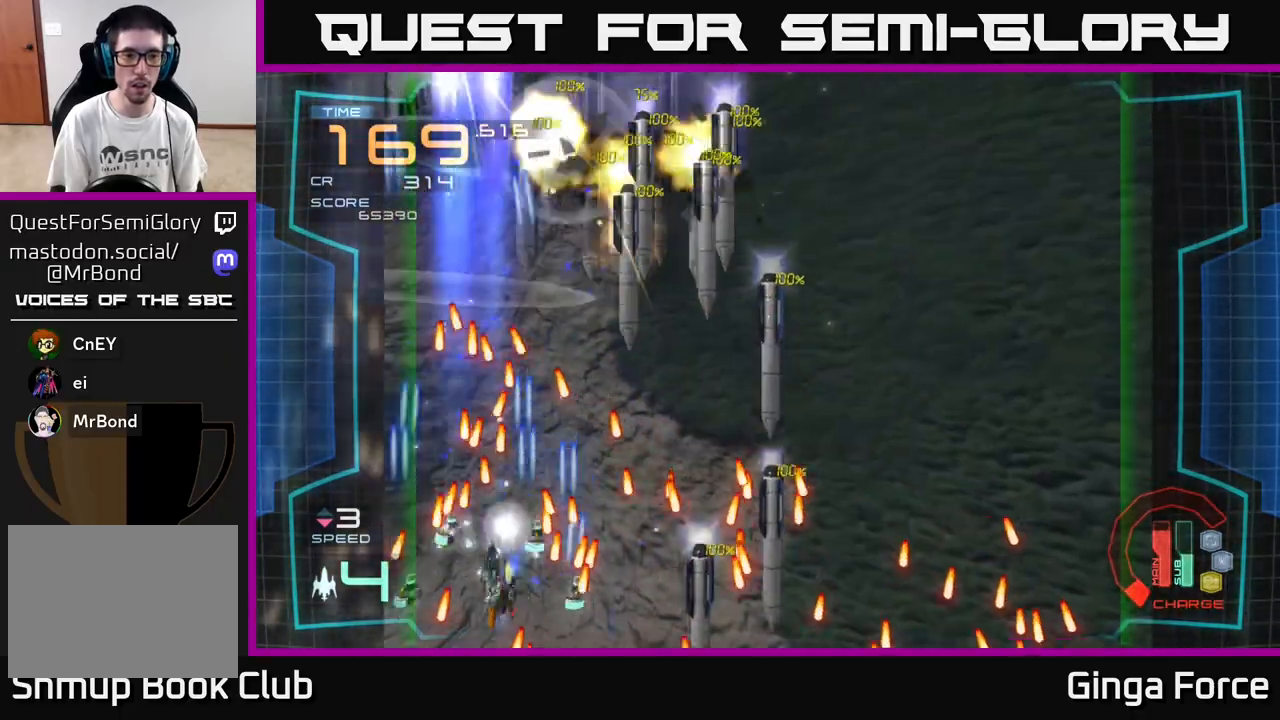
{"buttons": ["A", "X"], "left_stick": "center", "events": [[133, "left_stick", "center"], [267, "left_stick", "down-left"], [433, "left_stick", "center"]]}
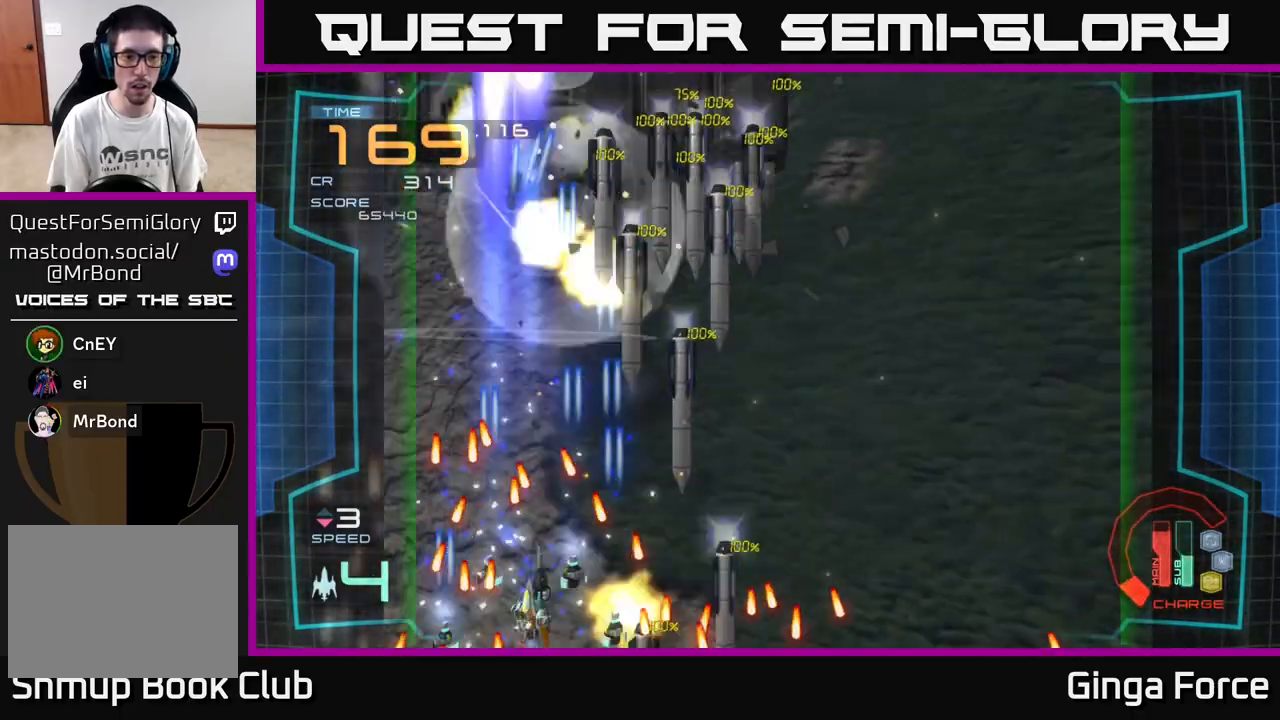
{"buttons": ["A", "R2"], "left_stick": "up-right", "events": [[67, "left_stick", "right"], [183, "left_stick", "center"], [417, "left_stick", "right"], [433, "R2", "down"], [450, "X", "up"], [467, "left_stick", "up-right"]]}
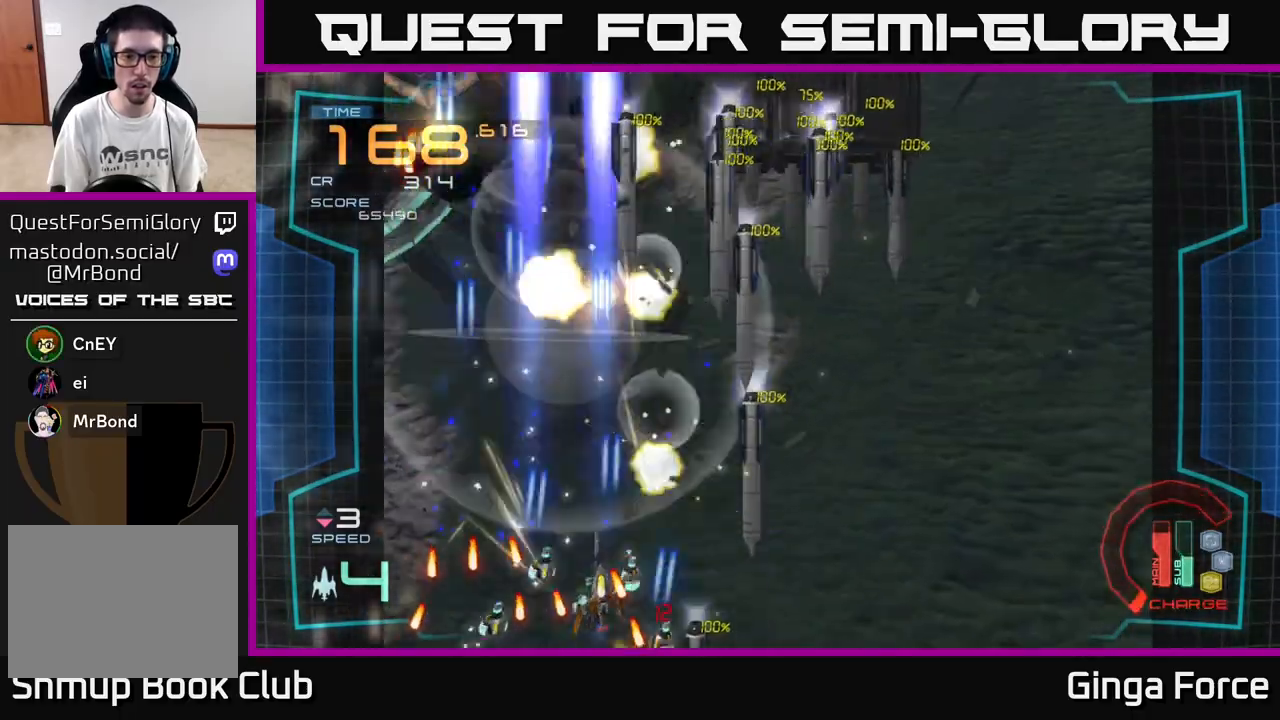
{"buttons": ["A", "R2"], "left_stick": "down-right", "events": [[33, "left_stick", "up"], [267, "left_stick", "right"], [333, "left_stick", "down-right"]]}
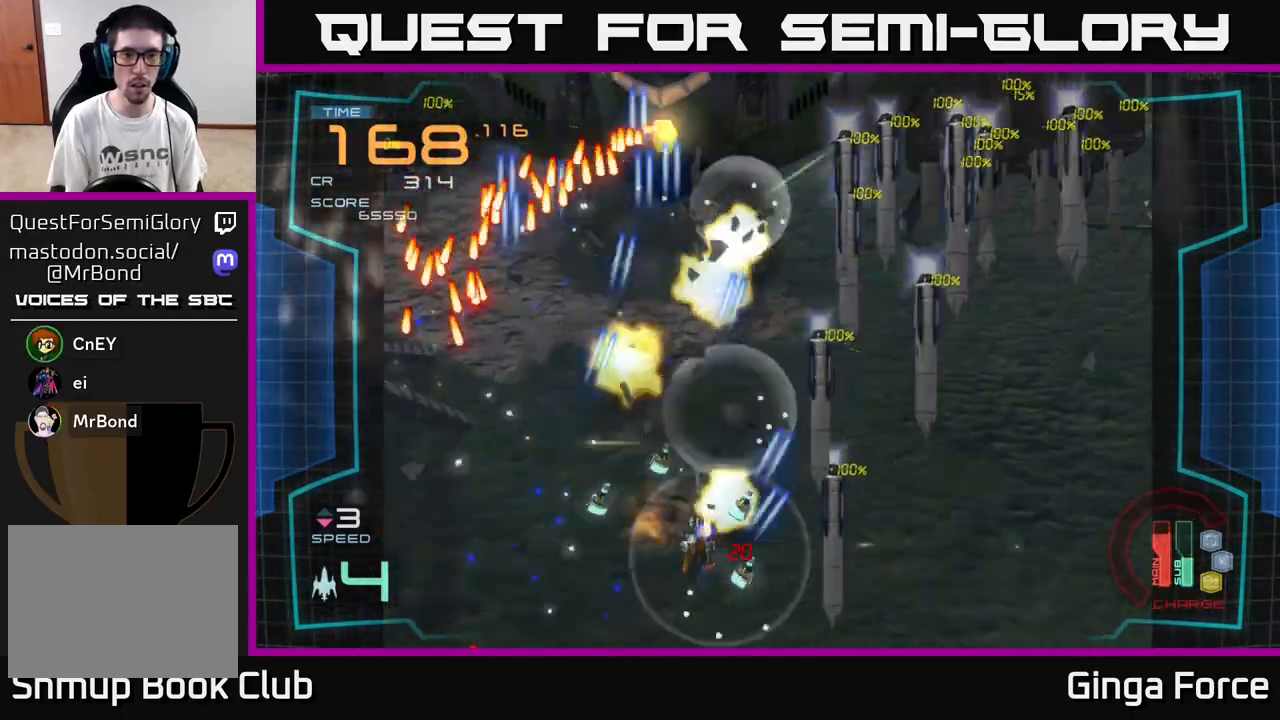
{"buttons": ["A", "R2"], "left_stick": "up-right", "events": [[33, "left_stick", "down-left"], [267, "left_stick", "up"], [417, "left_stick", "up-right"]]}
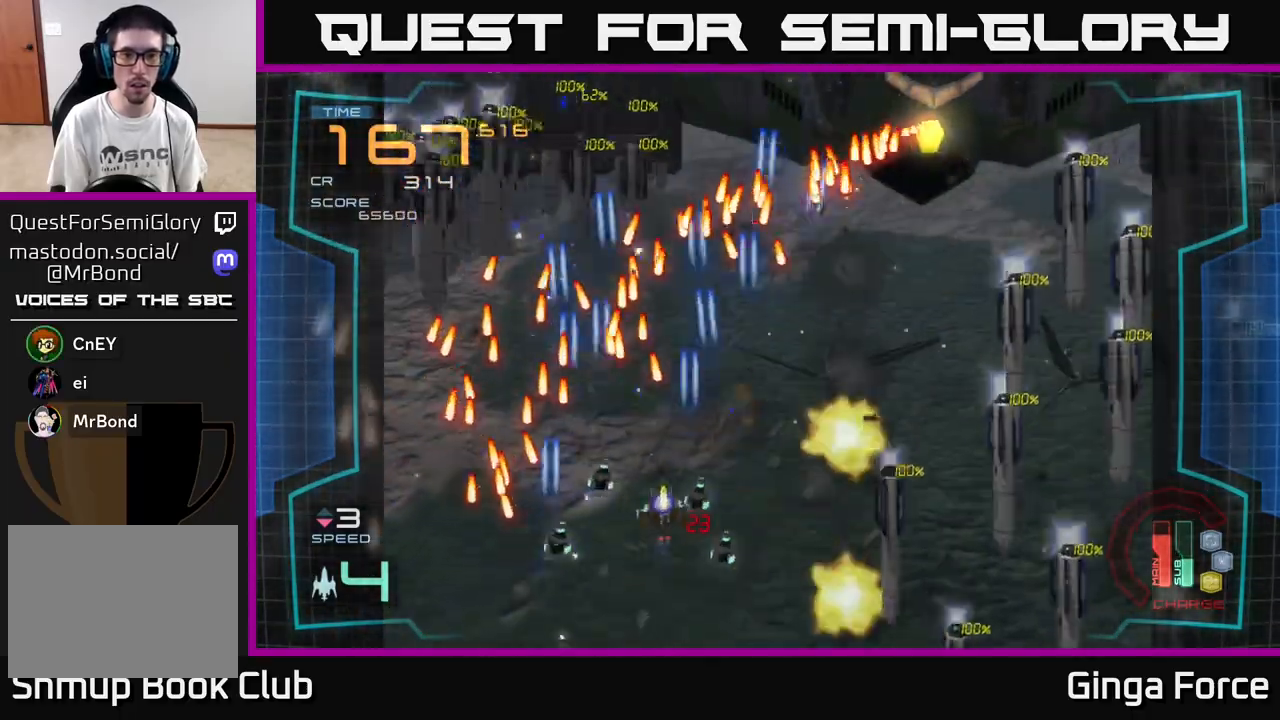
{"buttons": ["A", "R2"], "left_stick": "down-right", "events": [[17, "left_stick", "right"], [300, "left_stick", "down-right"]]}
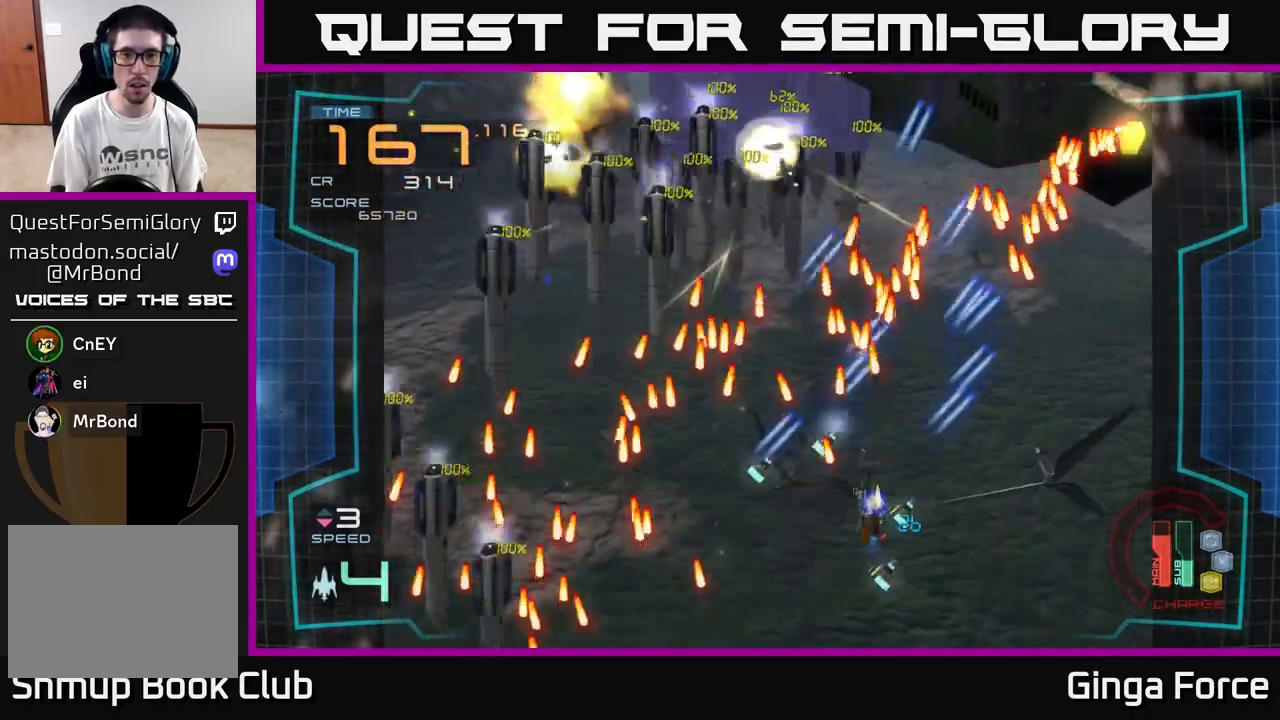
{"buttons": ["A", "X"], "left_stick": "down", "events": [[167, "left_stick", "up-right"], [433, "R2", "up"], [433, "X", "down"], [483, "left_stick", "down"]]}
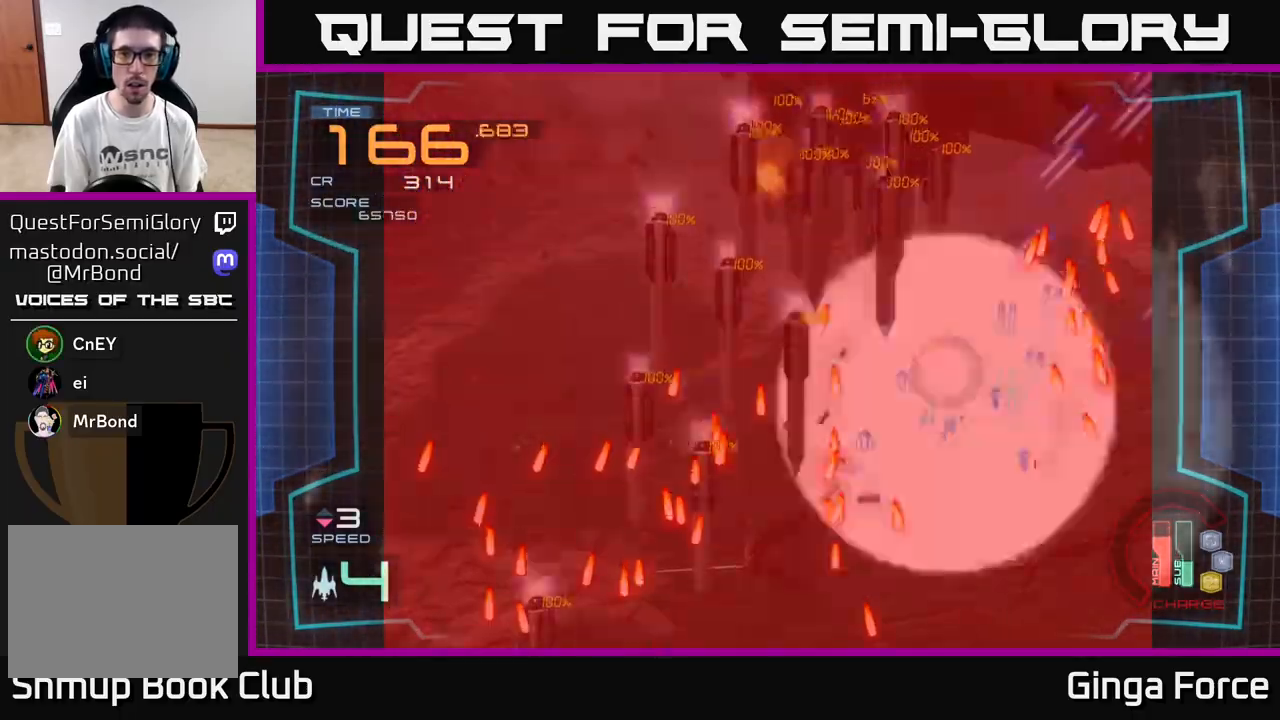
{"buttons": ["A"], "left_stick": "down", "events": [[367, "X", "up"]]}
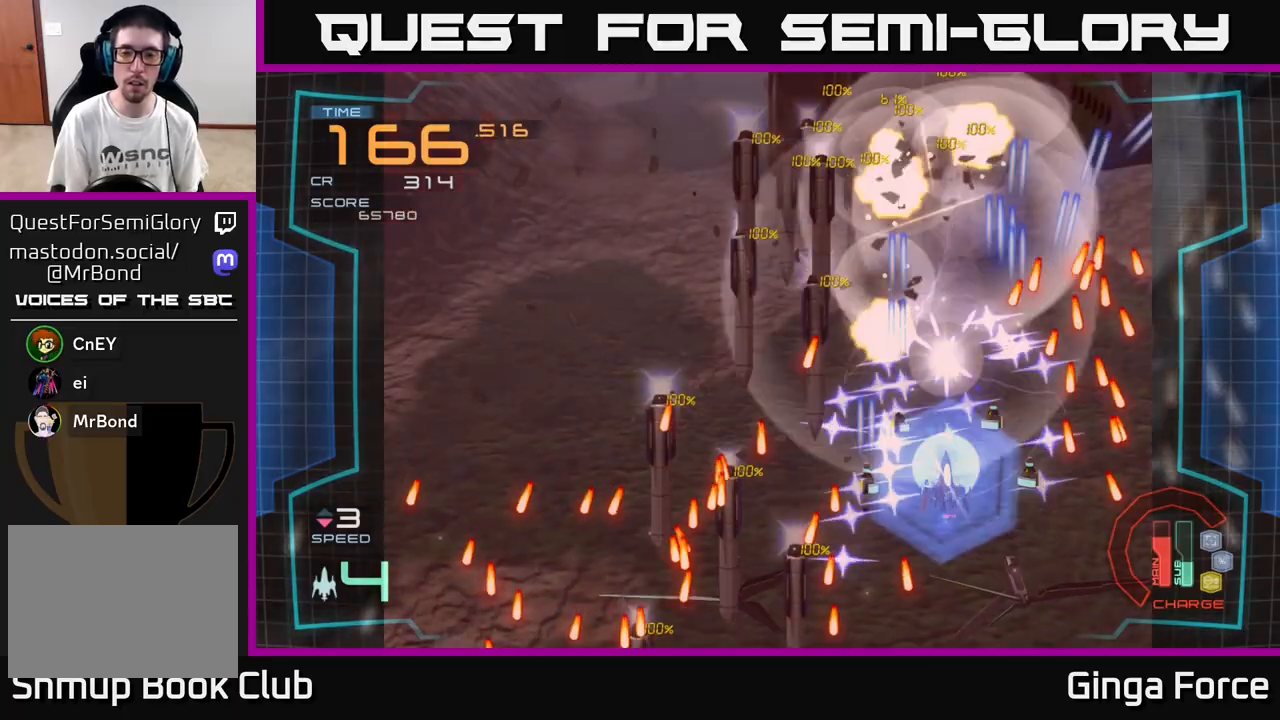
{"buttons": ["A"], "left_stick": "up-left", "events": [[33, "X", "down"], [33, "left_stick", "down-left"], [150, "left_stick", "right"], [267, "left_stick", "down"], [317, "left_stick", "down-left"], [400, "X", "up"], [450, "left_stick", "up-left"]]}
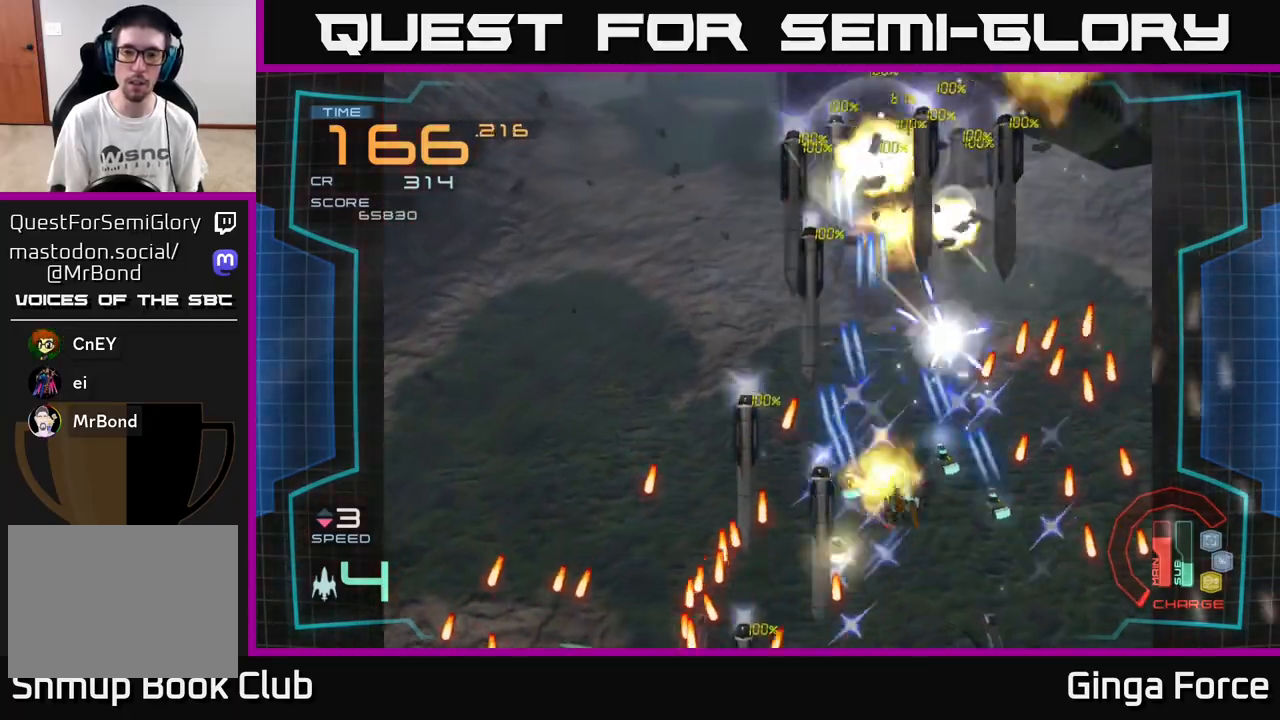
{"buttons": ["A"], "left_stick": "down", "events": [[133, "left_stick", "left"], [283, "left_stick", "up"], [417, "left_stick", "left"], [500, "left_stick", "down"]]}
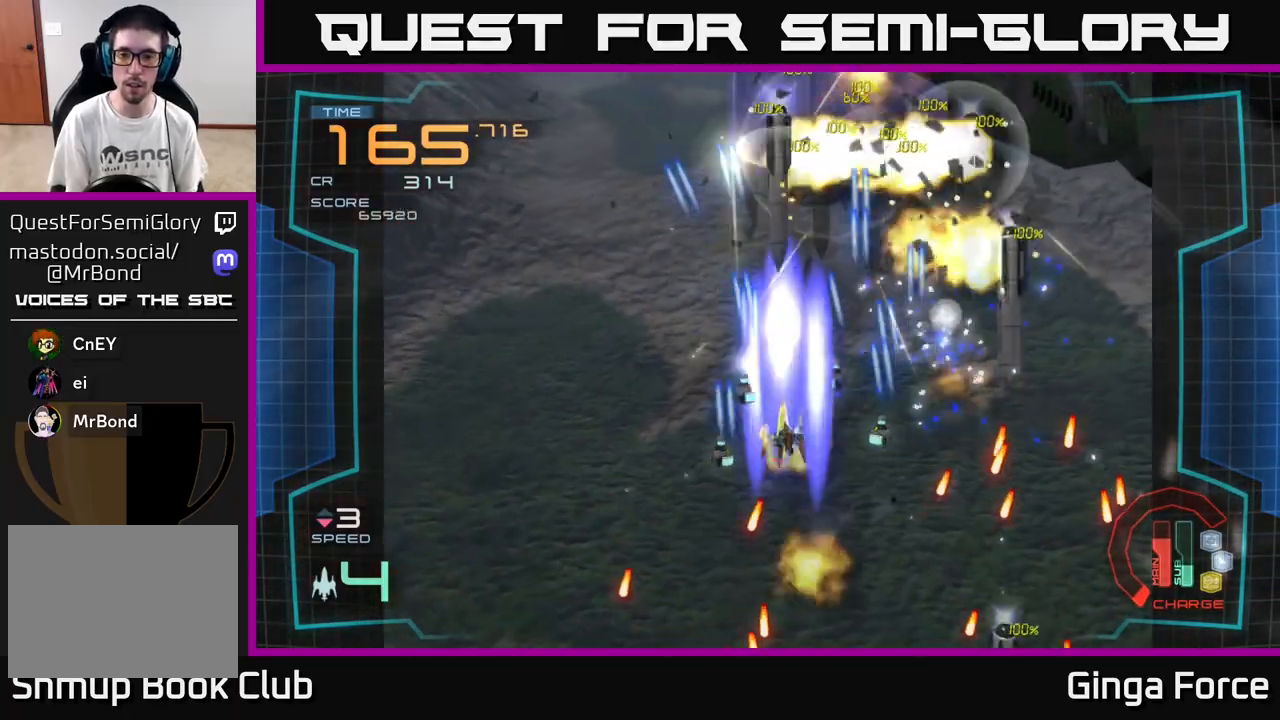
{"buttons": ["A"], "left_stick": "up-left", "events": [[17, "X", "down"], [33, "left_stick", "down-right"], [217, "left_stick", "down-left"], [267, "X", "up"], [467, "left_stick", "up-left"]]}
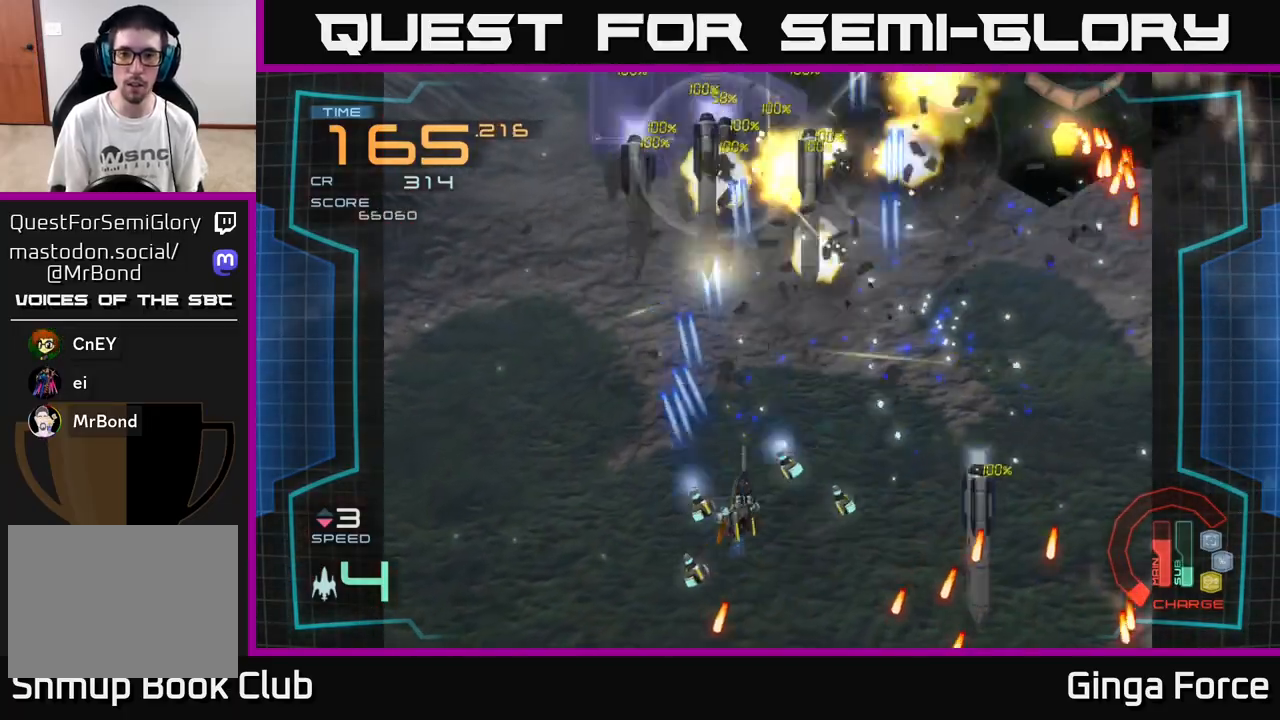
{"buttons": ["A"], "left_stick": "down-left", "events": [[83, "left_stick", "up-right"], [133, "left_stick", "right"], [233, "left_stick", "up-right"], [383, "left_stick", "down-left"]]}
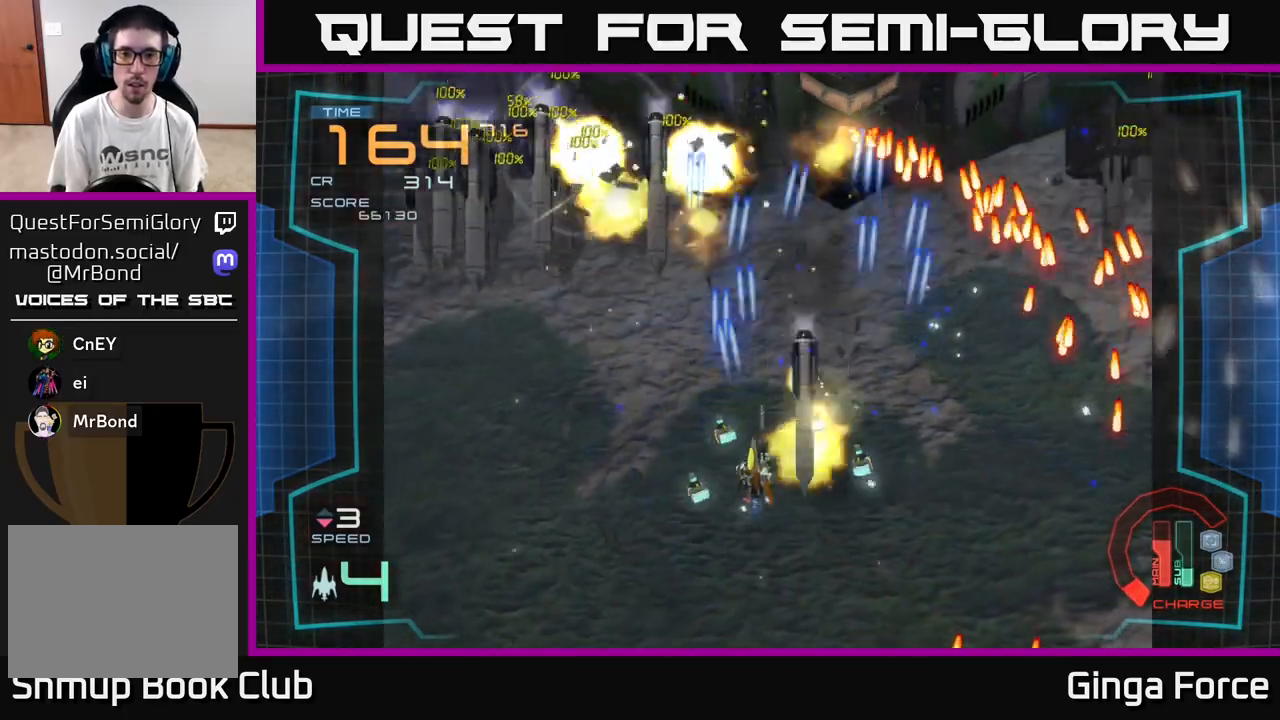
{"buttons": ["A"], "left_stick": "down", "events": [[450, "left_stick", "down"]]}
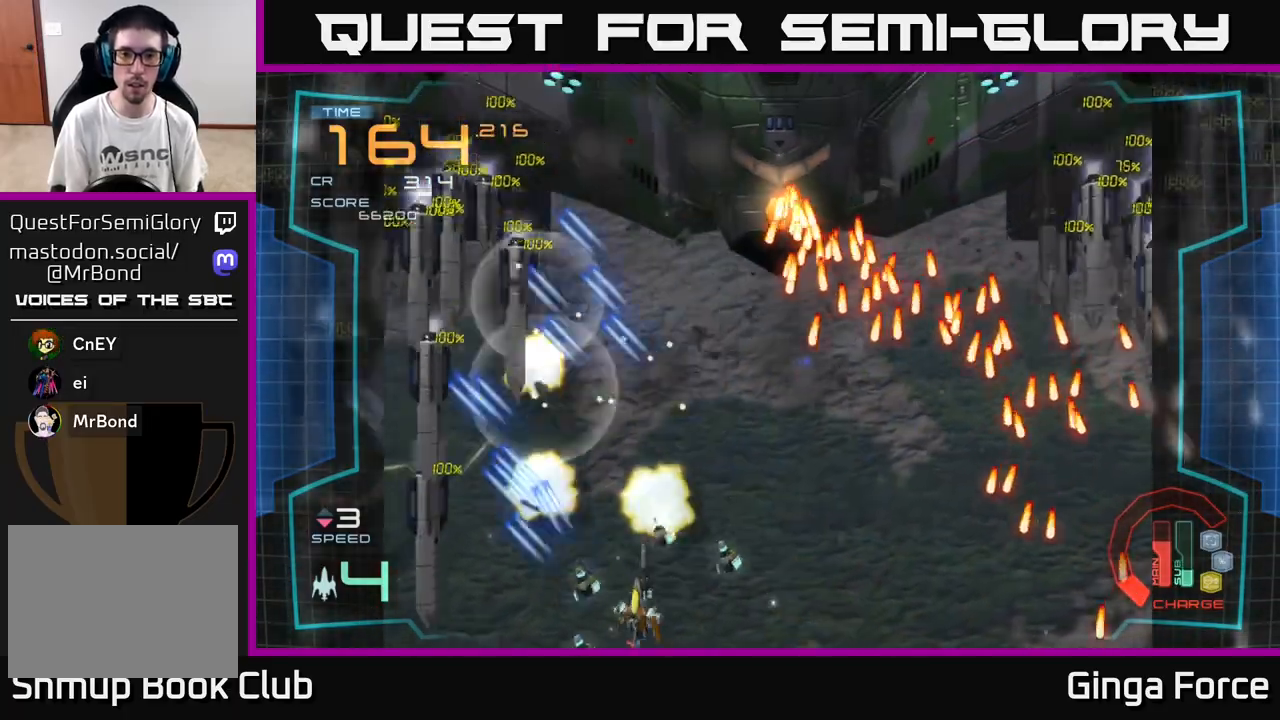
{"buttons": ["A", "X"], "left_stick": "left", "events": [[17, "left_stick", "down-right"], [133, "X", "down"], [133, "left_stick", "up"], [217, "left_stick", "left"]]}
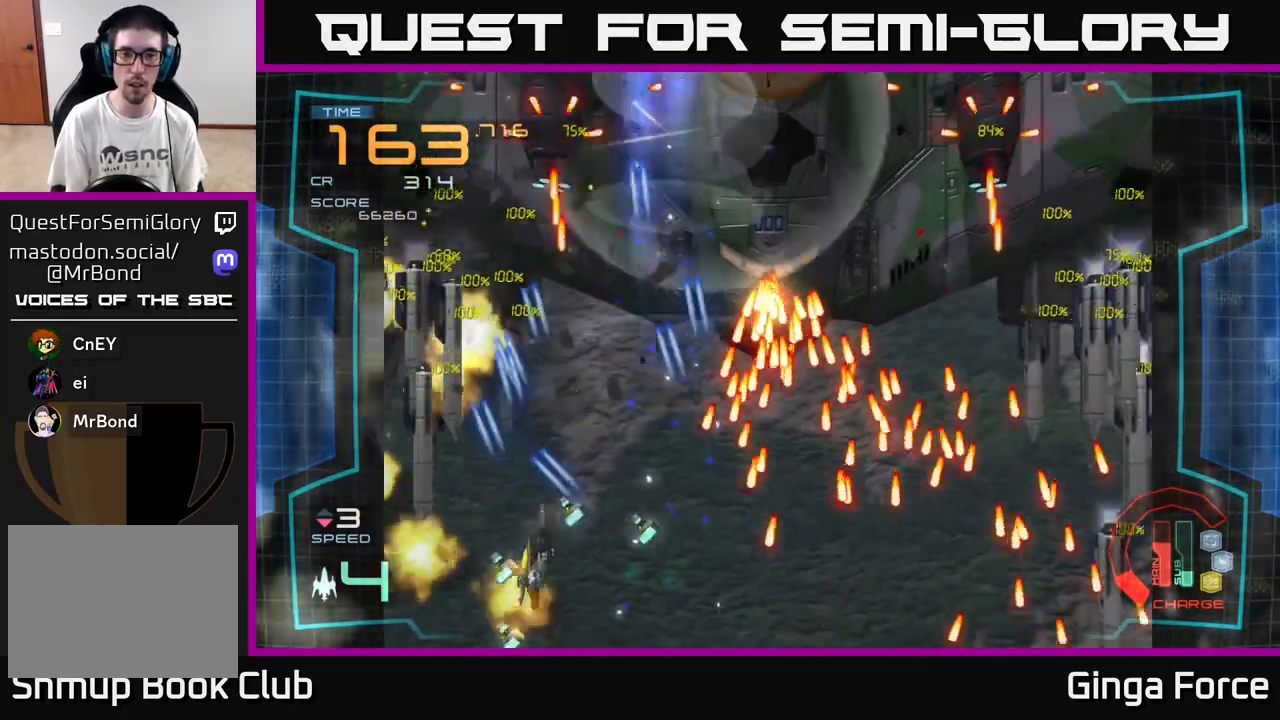
{"buttons": ["A", "X"], "left_stick": "down", "events": [[83, "left_stick", "up"], [183, "left_stick", "up-right"], [283, "left_stick", "center"], [467, "left_stick", "down"]]}
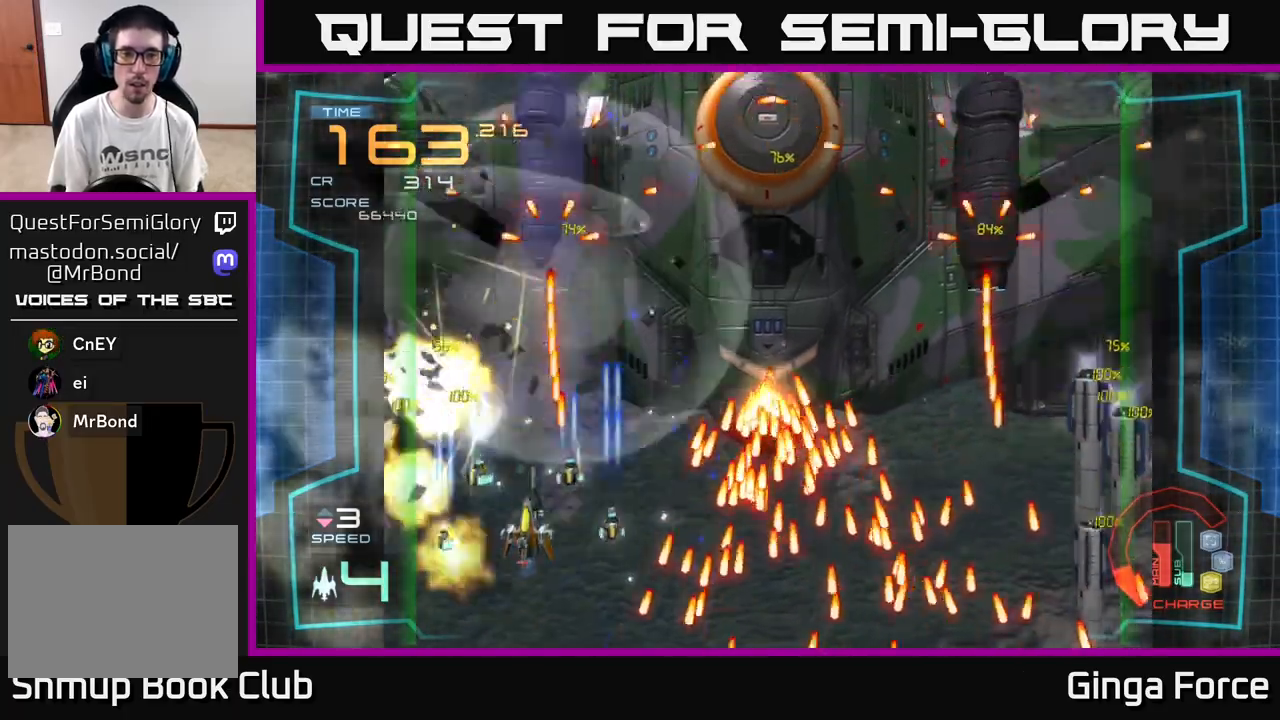
{"buttons": ["A", "X"], "left_stick": "up-left", "events": [[100, "left_stick", "down-right"], [250, "left_stick", "right"], [400, "left_stick", "up-left"]]}
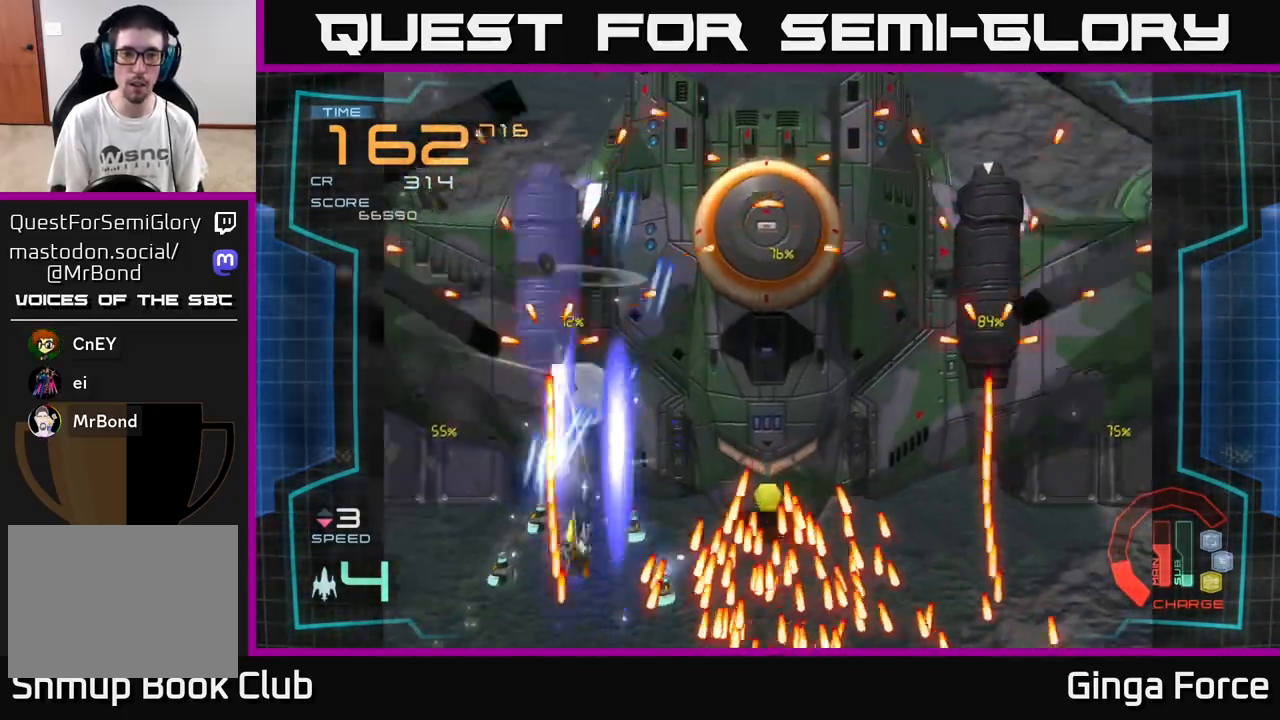
{"buttons": ["A", "R2"], "left_stick": "down", "events": [[33, "left_stick", "center"], [217, "R2", "down"], [250, "left_stick", "right"], [267, "X", "up"], [417, "left_stick", "down"]]}